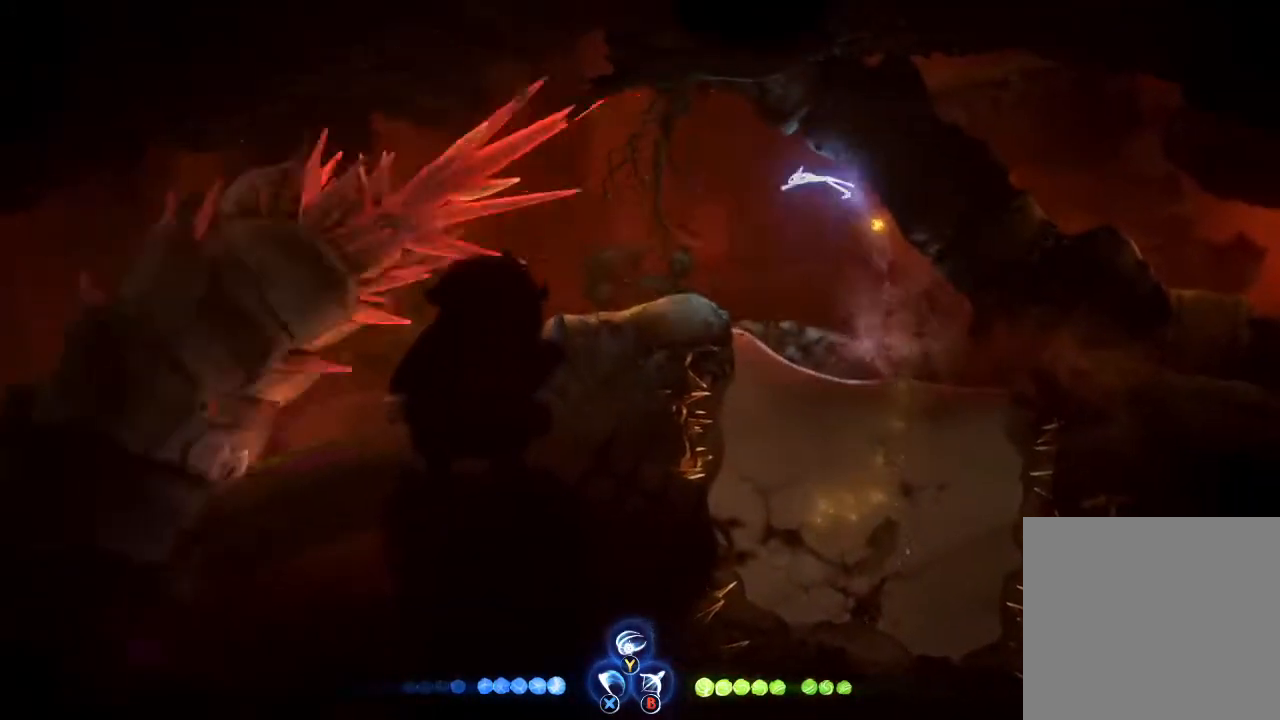
Gameplay with a controller (Xbox layout); each line is a JSON object with the inputs held at the frame after it. "events" lists button and stick changes between this image and that frame as [ms after this image, input, new state], when the widget could be followed in between.
{"buttons": [], "left_stick": "left", "right_stick": "center", "events": [[133, "R1", "up"]]}
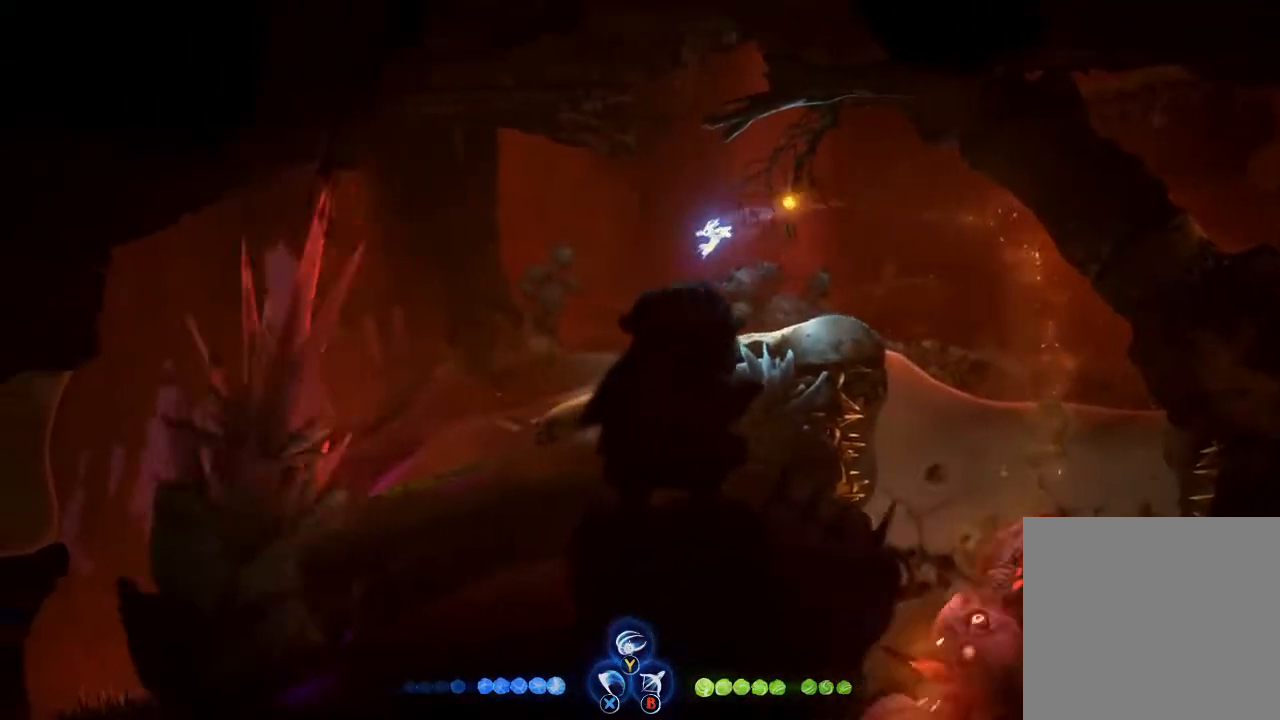
{"buttons": ["R1"], "left_stick": "left", "right_stick": "center", "events": [[467, "R1", "down"]]}
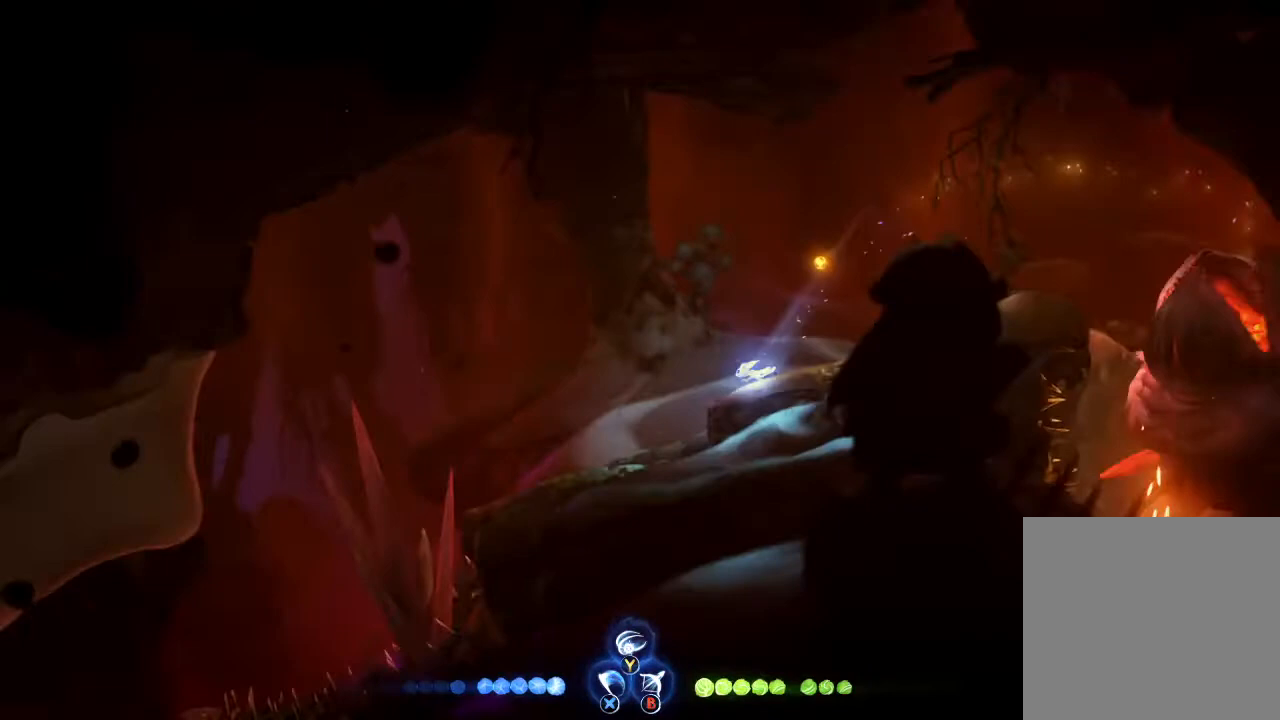
{"buttons": [], "left_stick": "left", "right_stick": "center", "events": [[133, "R1", "up"], [333, "A", "down"], [433, "A", "up"]]}
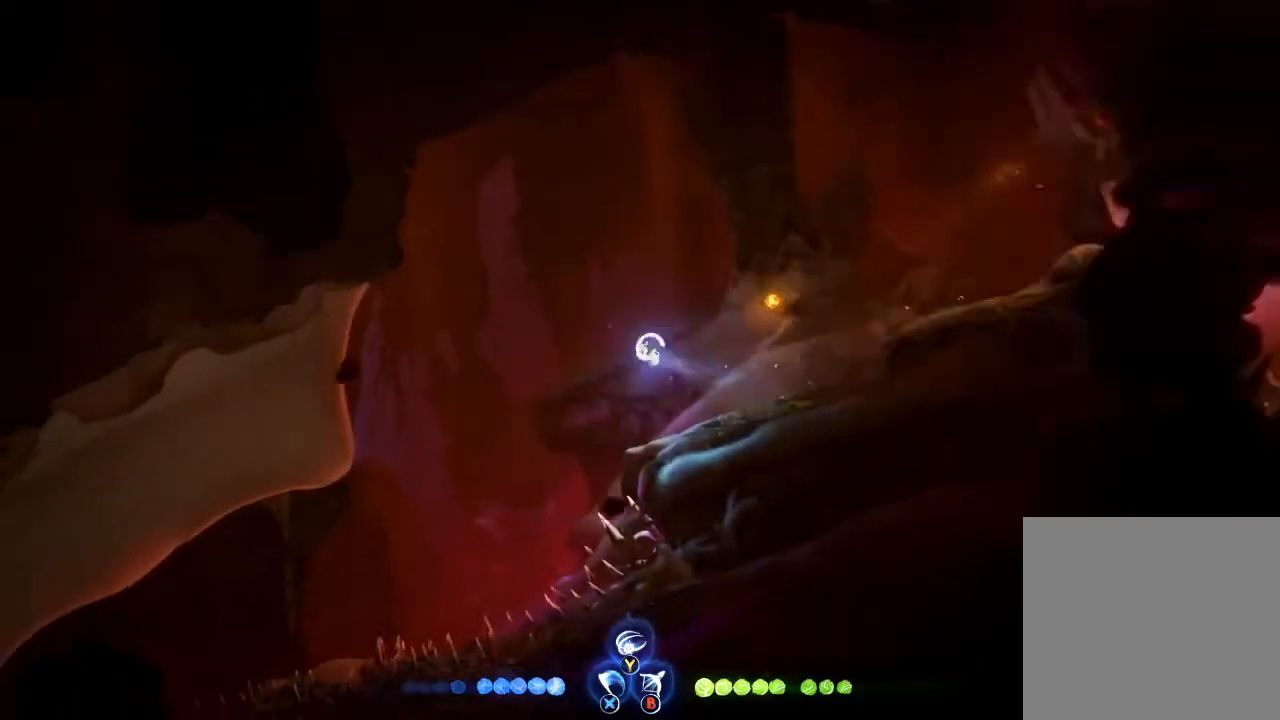
{"buttons": ["R1"], "left_stick": "down-left", "right_stick": "center", "events": [[33, "R1", "down"], [167, "R1", "up"], [333, "left_stick", "down-left"], [367, "R1", "down"]]}
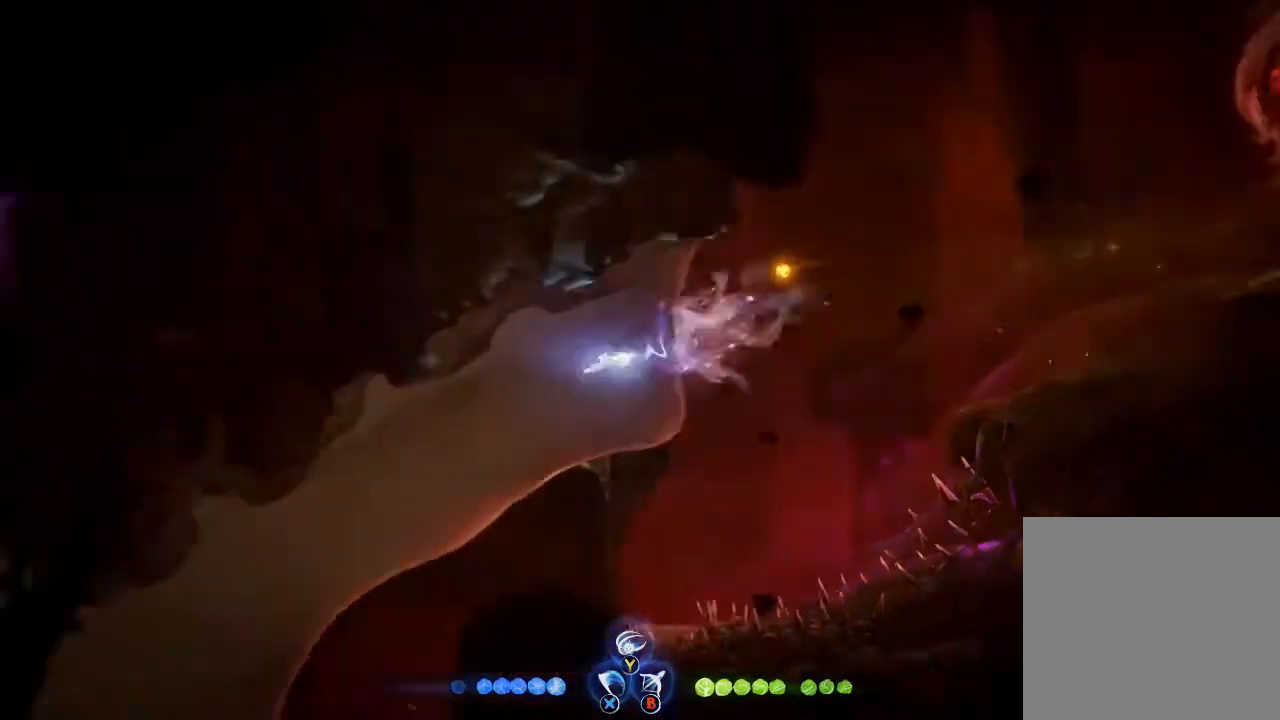
{"buttons": [], "left_stick": "left", "right_stick": "center", "events": [[33, "R1", "up"], [300, "R1", "down"], [400, "left_stick", "left"], [500, "R1", "up"]]}
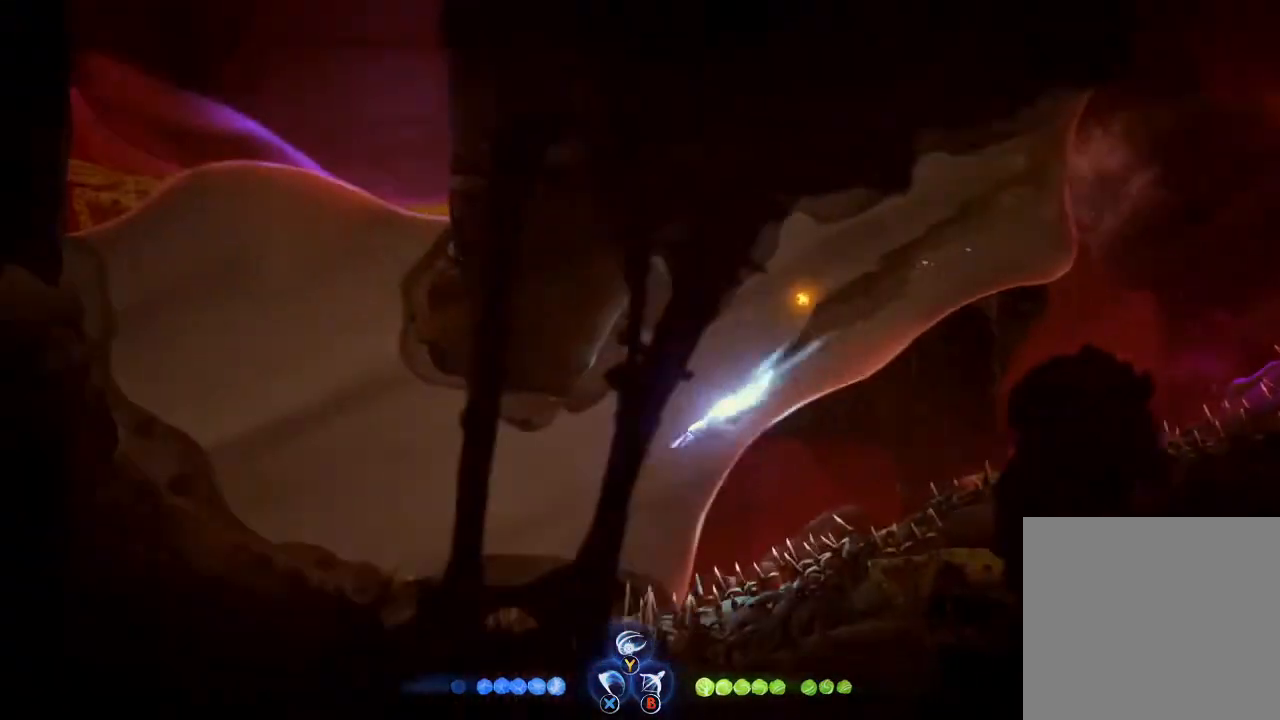
{"buttons": ["R1"], "left_stick": "up", "right_stick": "center", "events": [[200, "left_stick", "up-left"], [333, "R1", "down"], [433, "left_stick", "up"]]}
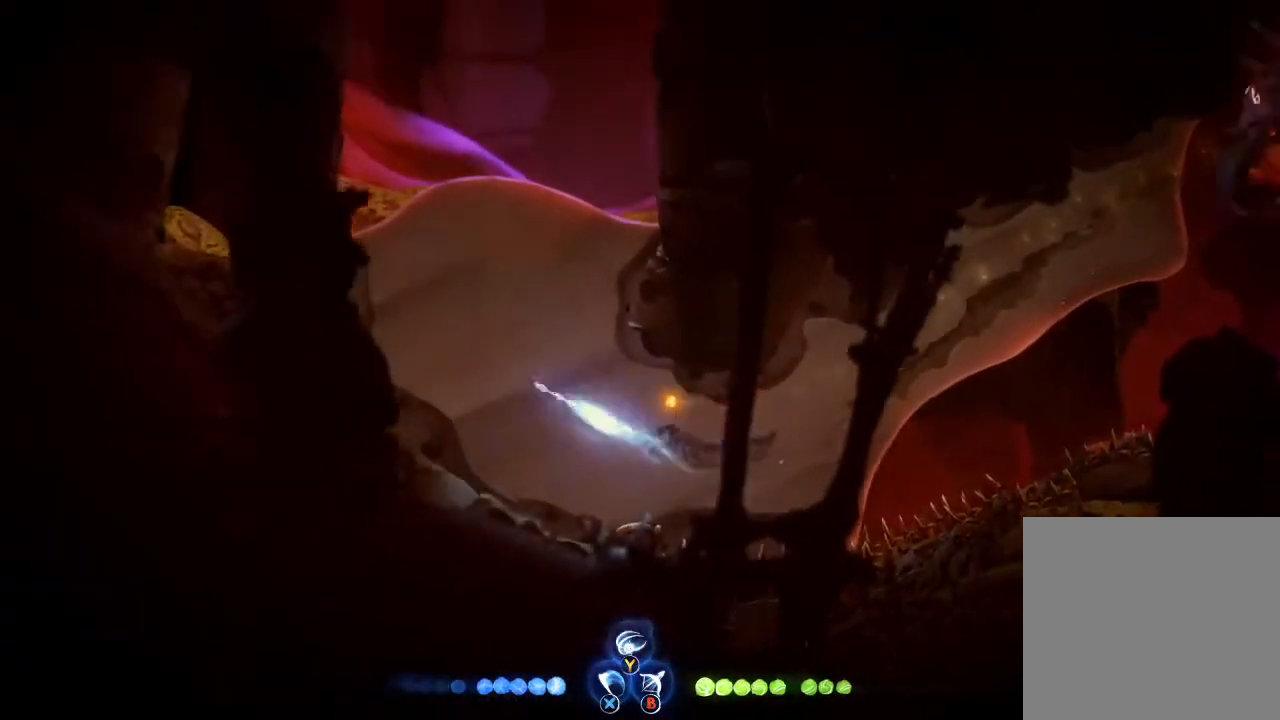
{"buttons": [], "left_stick": "up", "right_stick": "center", "events": [[33, "R1", "up"], [333, "R1", "down"], [500, "R1", "up"]]}
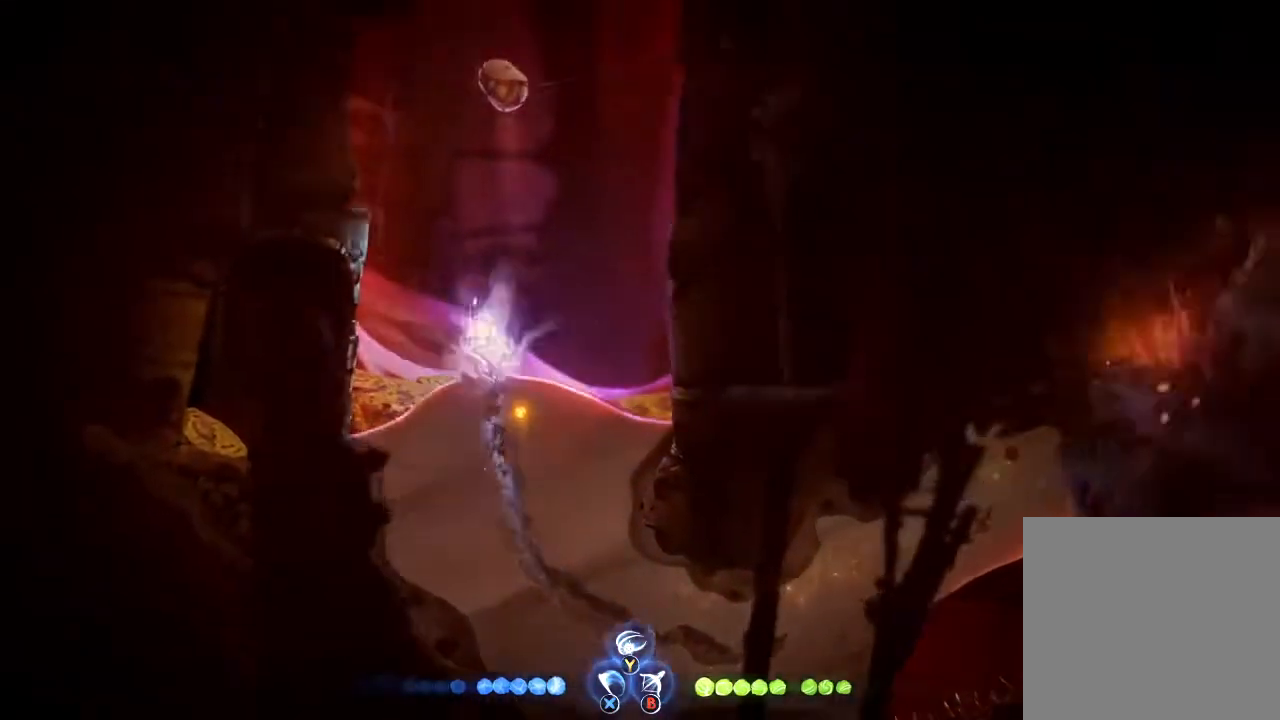
{"buttons": ["R1"], "left_stick": "up-right", "right_stick": "center", "events": [[400, "R1", "down"], [400, "left_stick", "up-right"]]}
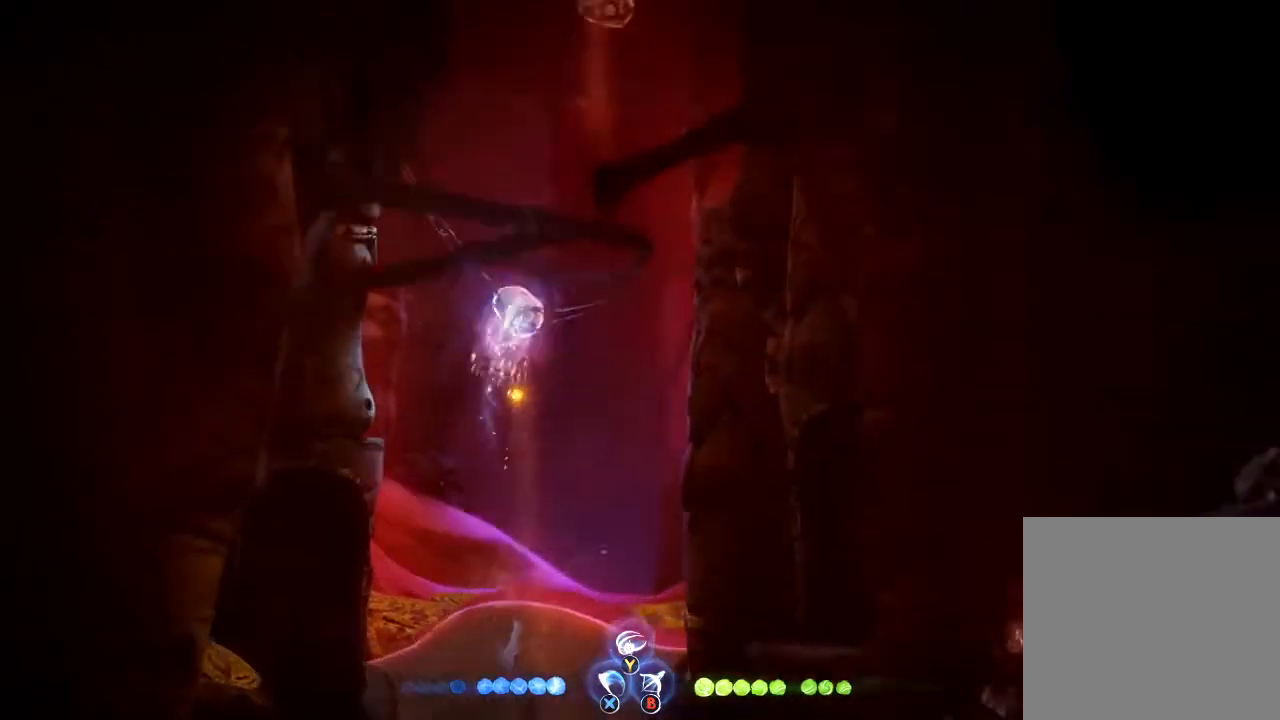
{"buttons": ["R1"], "left_stick": "up", "right_stick": "center", "events": [[67, "R1", "up"], [233, "left_stick", "up"], [500, "R1", "down"]]}
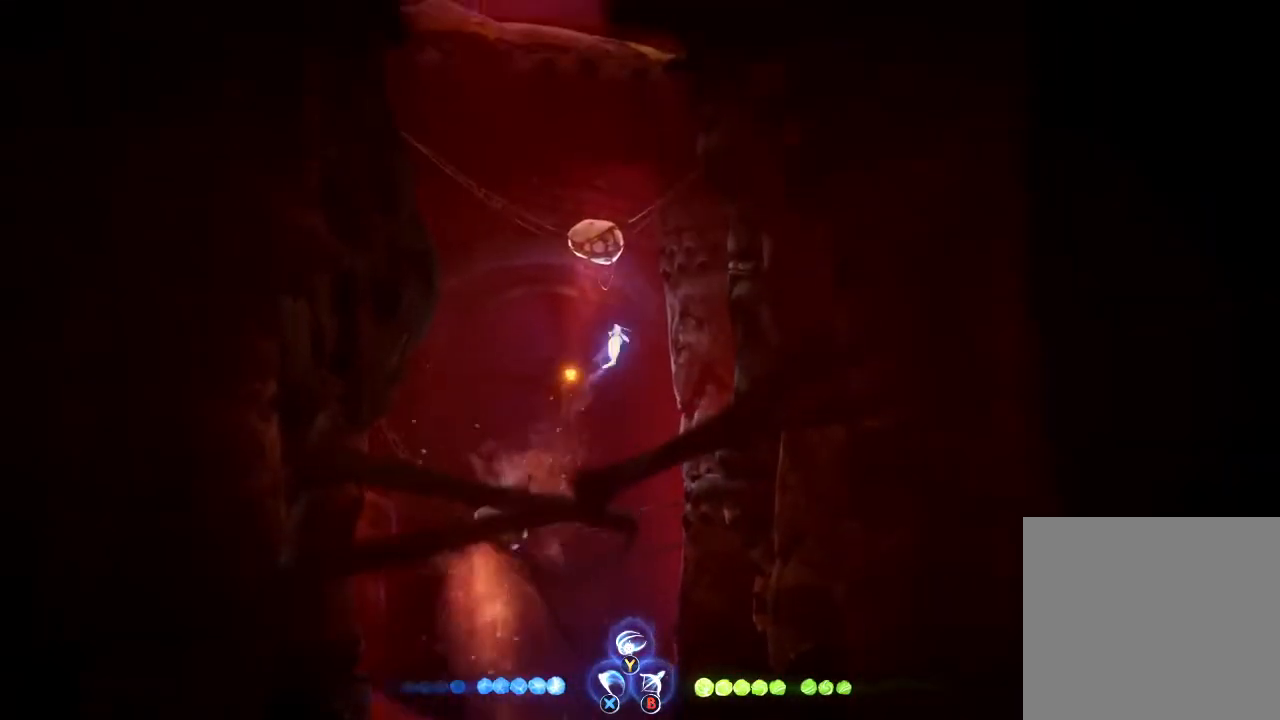
{"buttons": ["L1"], "left_stick": "up-left", "right_stick": "center", "events": [[33, "left_stick", "up-left"], [167, "R1", "up"], [500, "L1", "down"]]}
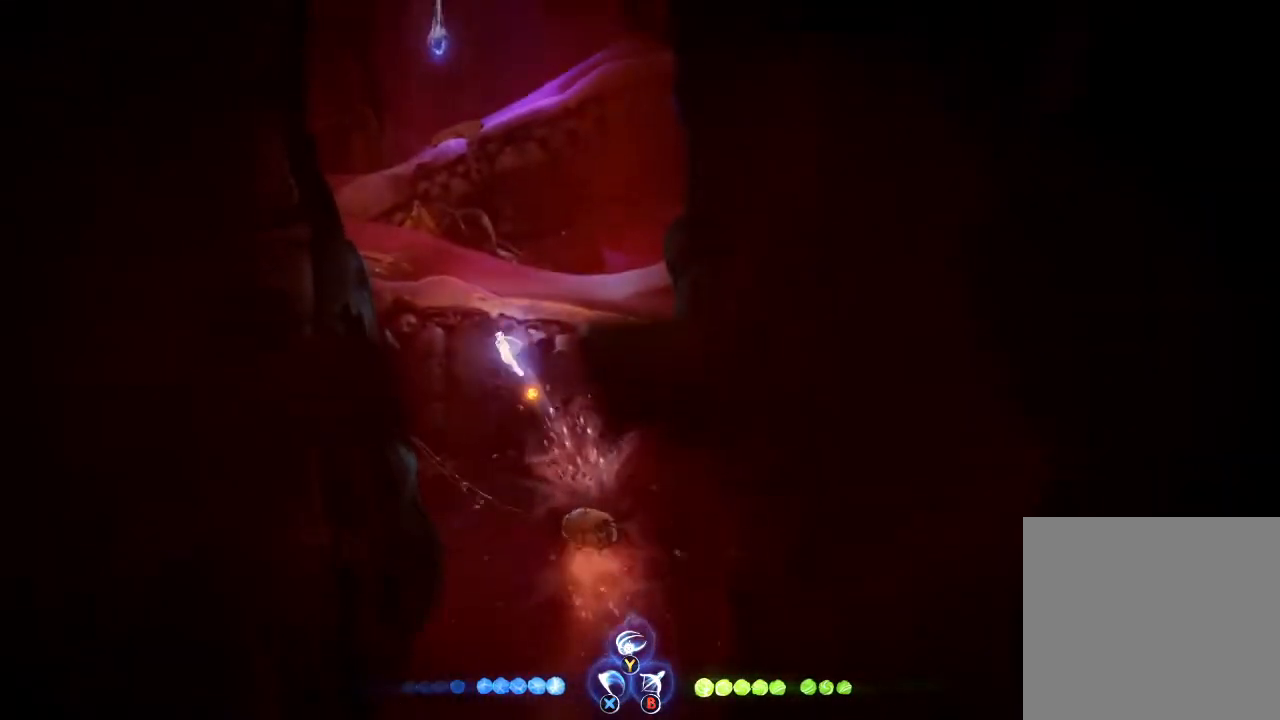
{"buttons": [], "left_stick": "up", "right_stick": "center", "events": [[67, "left_stick", "up"], [233, "L1", "up"]]}
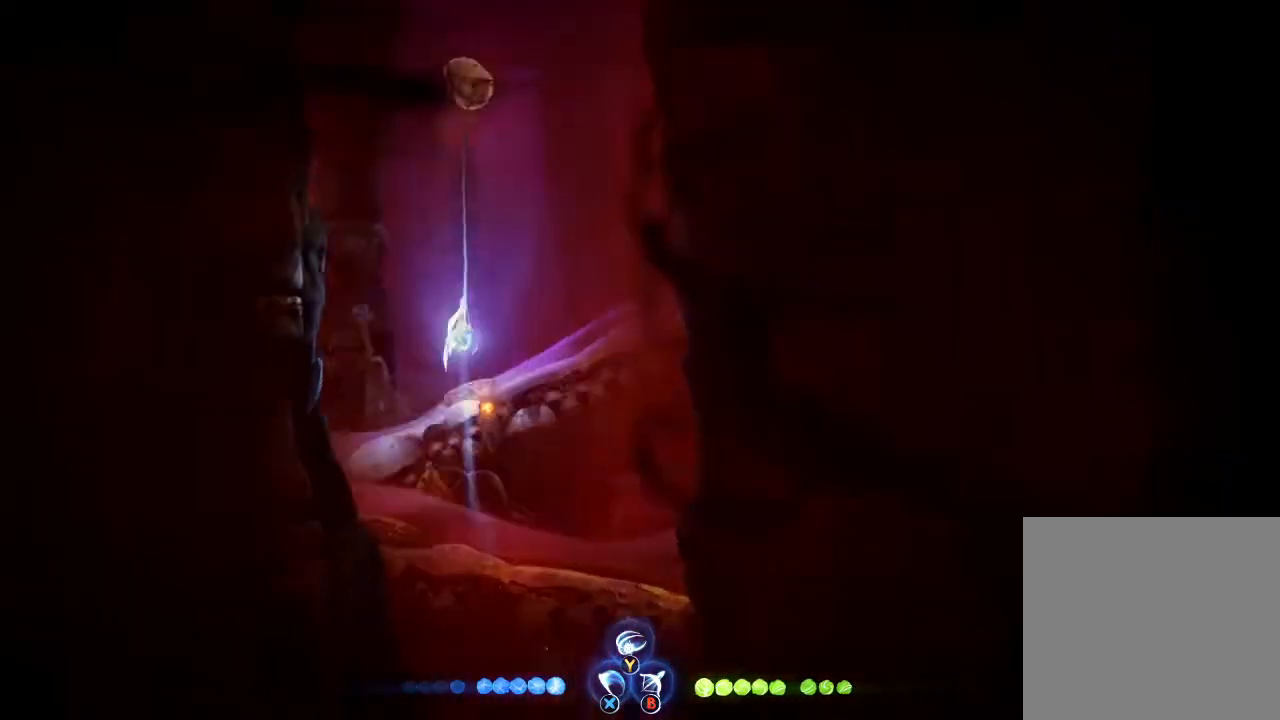
{"buttons": [], "left_stick": "up", "right_stick": "center", "events": [[333, "R1", "down"], [467, "R1", "up"]]}
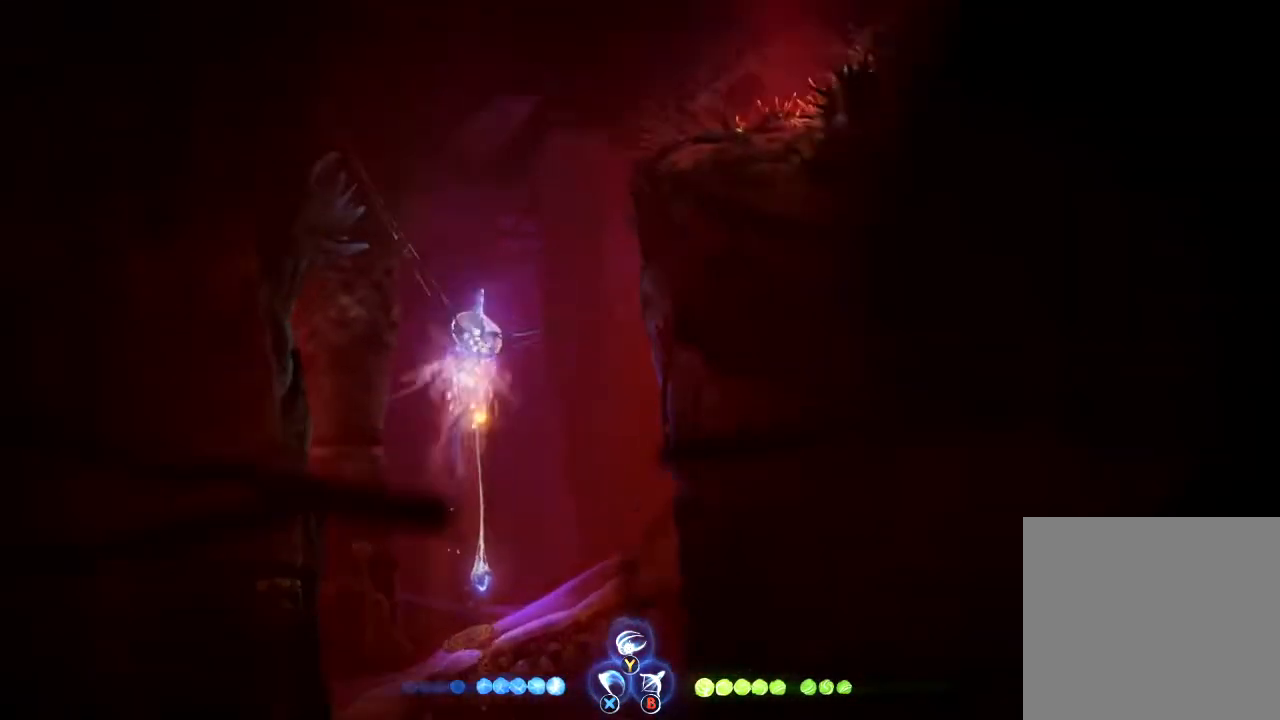
{"buttons": [], "left_stick": "up-right", "right_stick": "center", "events": [[67, "left_stick", "up-right"], [267, "L1", "down"], [500, "L1", "up"]]}
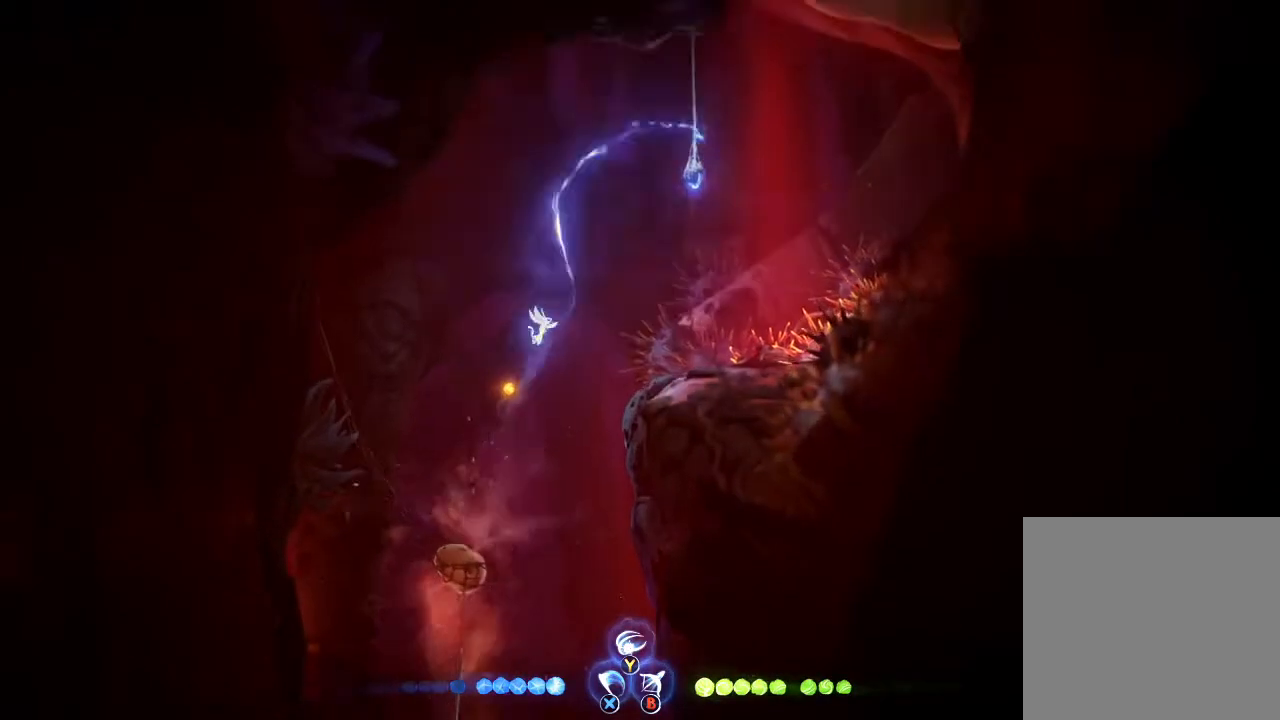
{"buttons": [], "left_stick": "up-right", "right_stick": "center", "events": []}
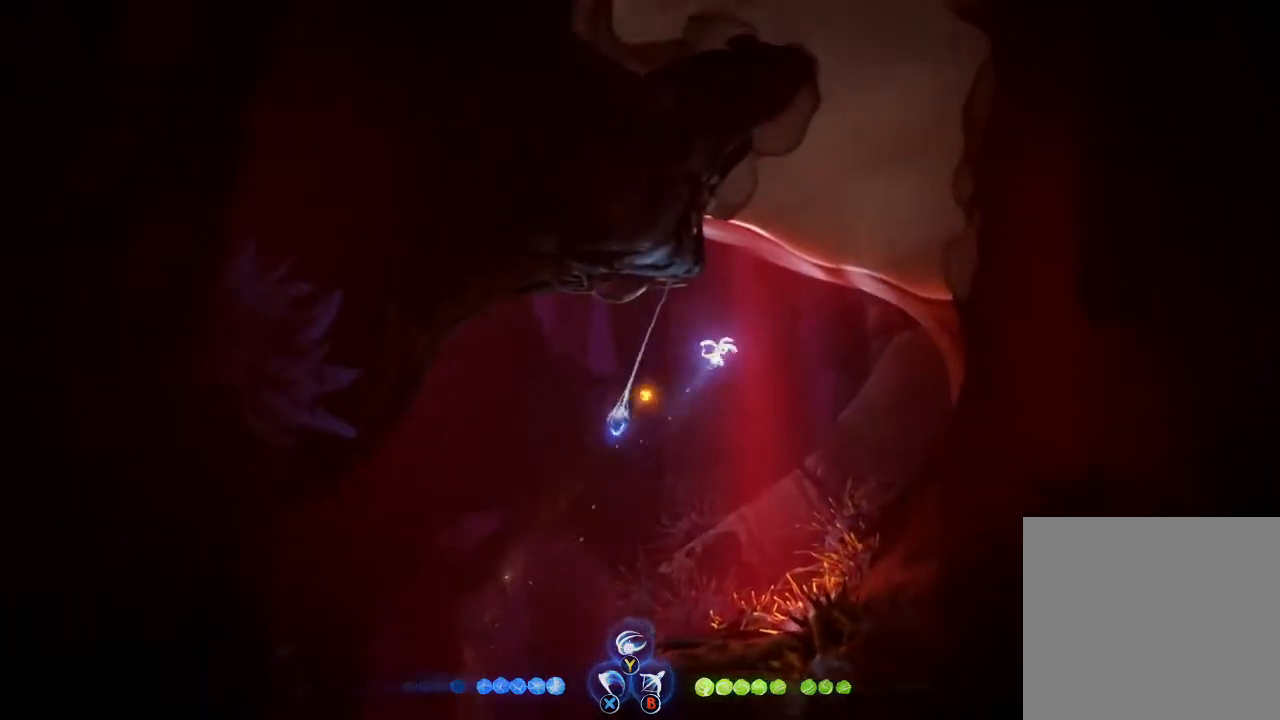
{"buttons": [], "left_stick": "up-left", "right_stick": "center", "events": [[200, "R1", "down"], [300, "left_stick", "up"], [333, "R1", "up"], [400, "left_stick", "up-left"]]}
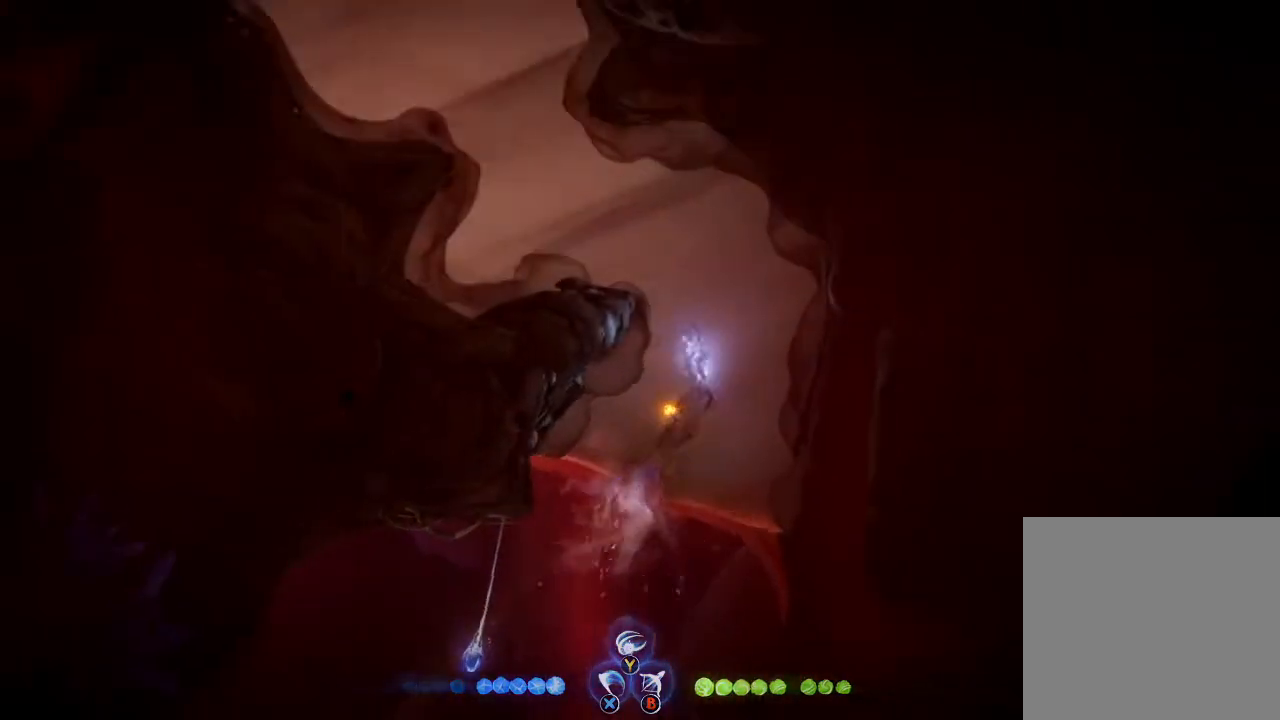
{"buttons": [], "left_stick": "up-left", "right_stick": "center", "events": [[100, "R1", "down"], [300, "R1", "up"]]}
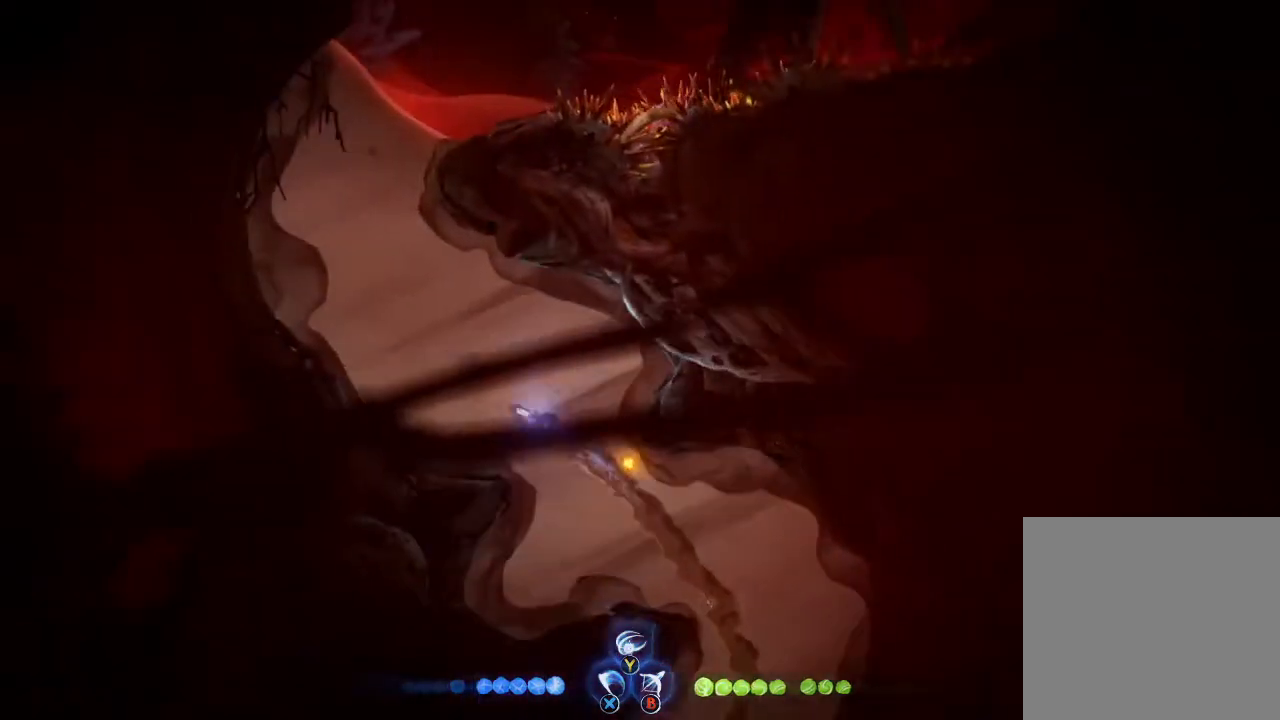
{"buttons": [], "left_stick": "up-right", "right_stick": "center", "events": [[100, "R1", "down"], [267, "left_stick", "up-right"], [333, "R1", "up"]]}
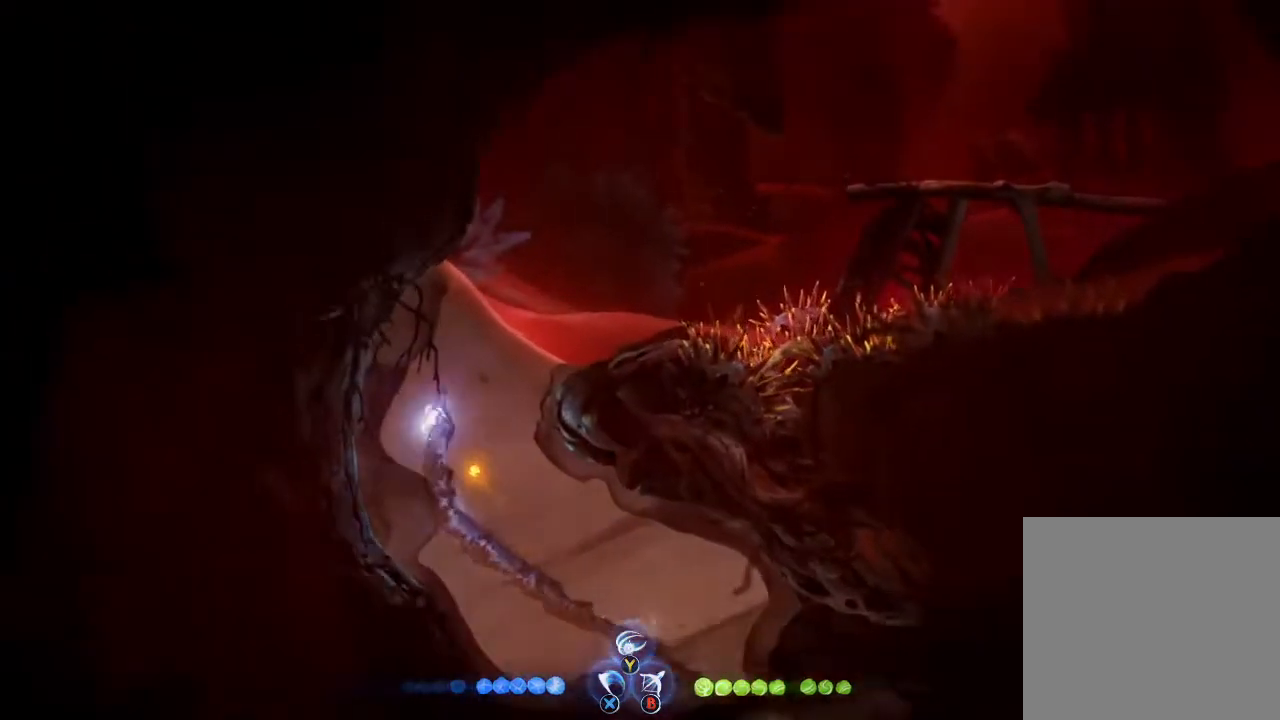
{"buttons": ["R1"], "left_stick": "right", "right_stick": "center", "events": [[100, "R1", "down"], [200, "left_stick", "right"], [300, "R1", "up"], [467, "R1", "down"]]}
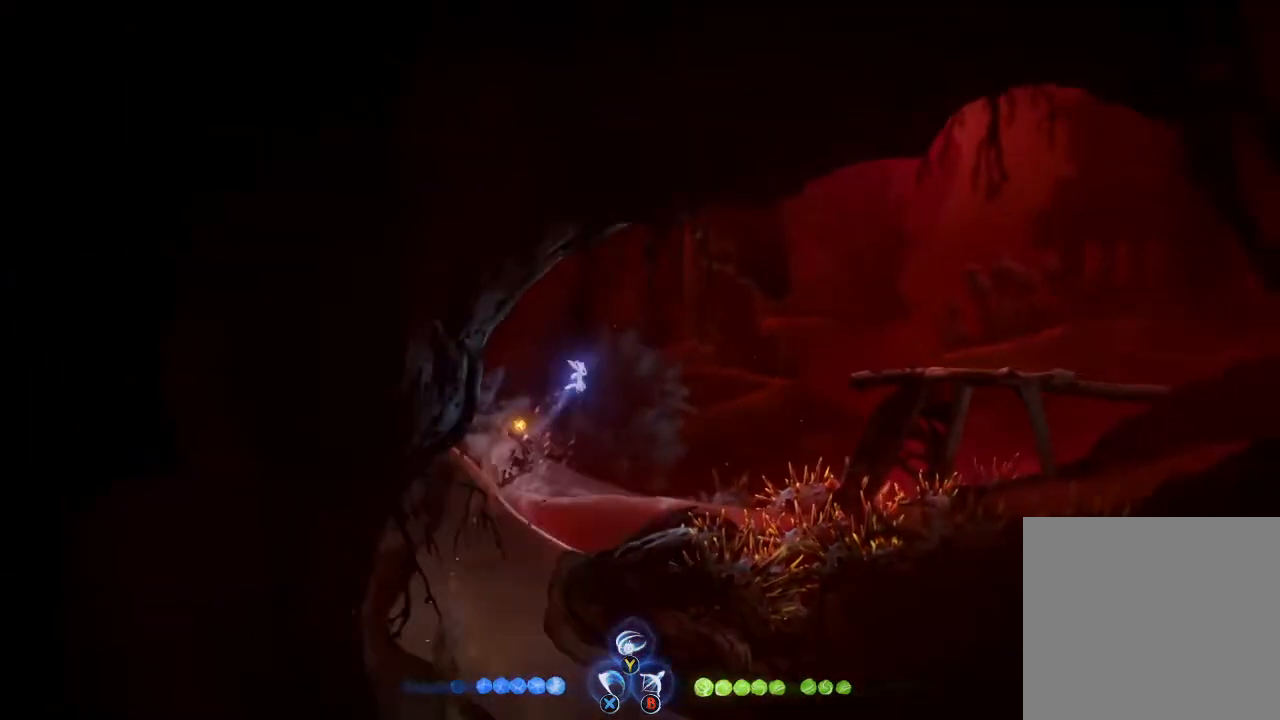
{"buttons": [], "left_stick": "right", "right_stick": "center", "events": [[133, "R1", "up"]]}
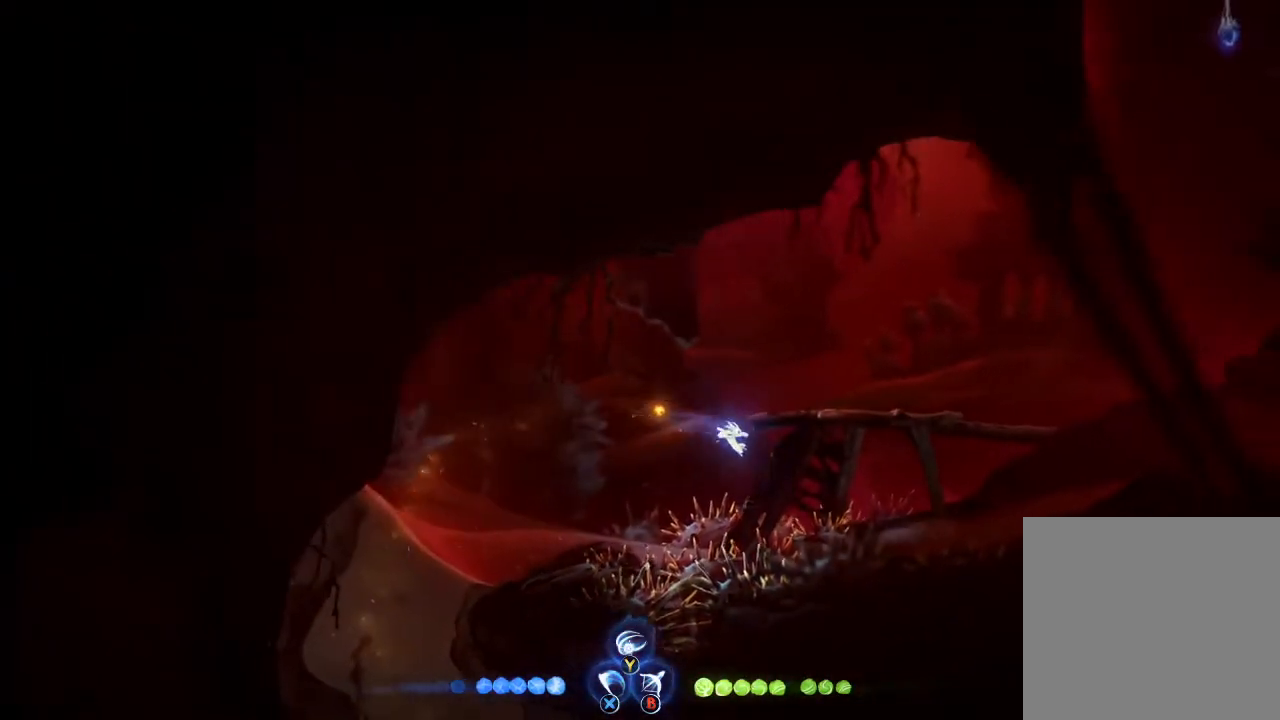
{"buttons": [], "left_stick": "right", "right_stick": "center", "events": [[200, "A", "down"], [333, "A", "up"]]}
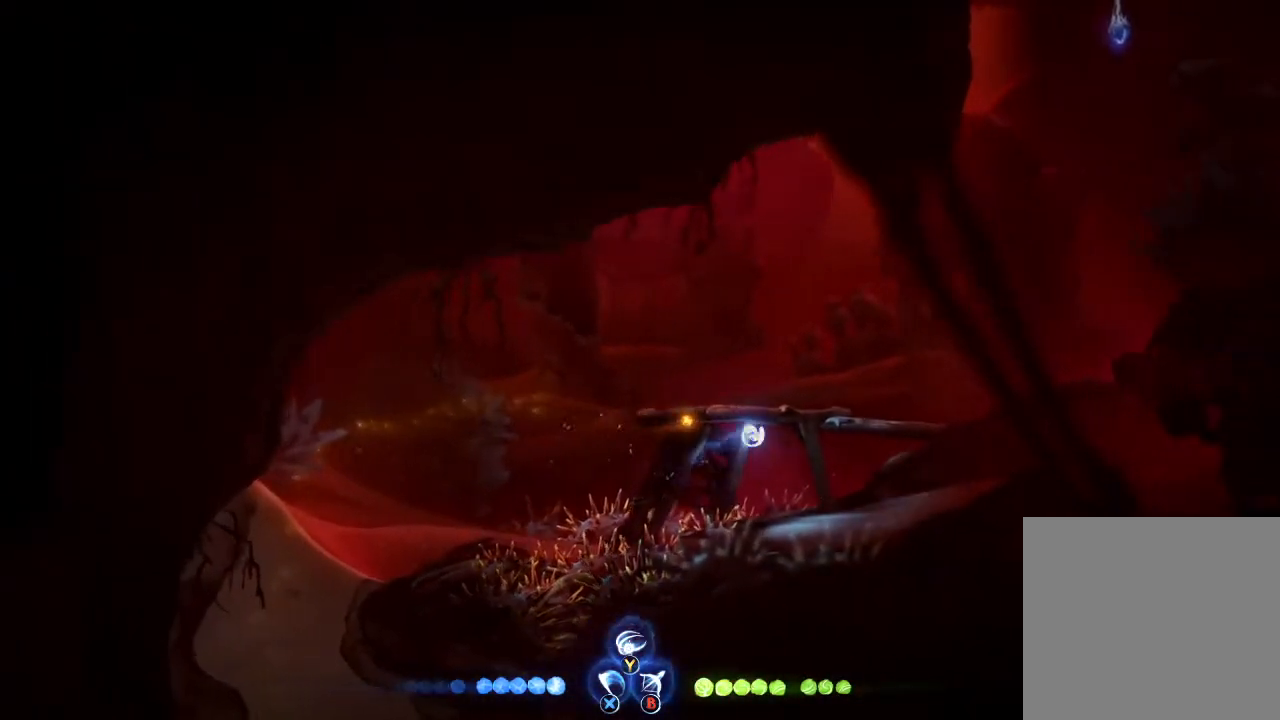
{"buttons": [], "left_stick": "right", "right_stick": "center", "events": []}
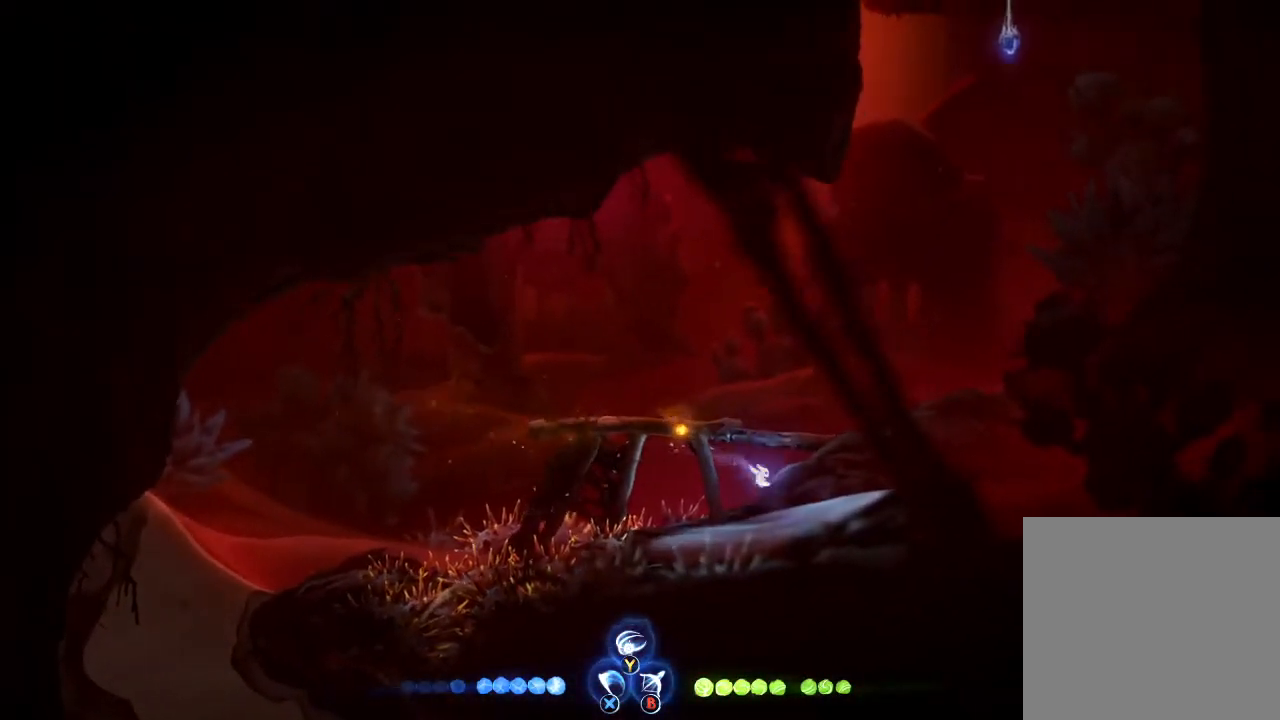
{"buttons": ["A"], "left_stick": "right", "right_stick": "center", "events": [[67, "A", "down"], [300, "A", "up"], [400, "A", "down"]]}
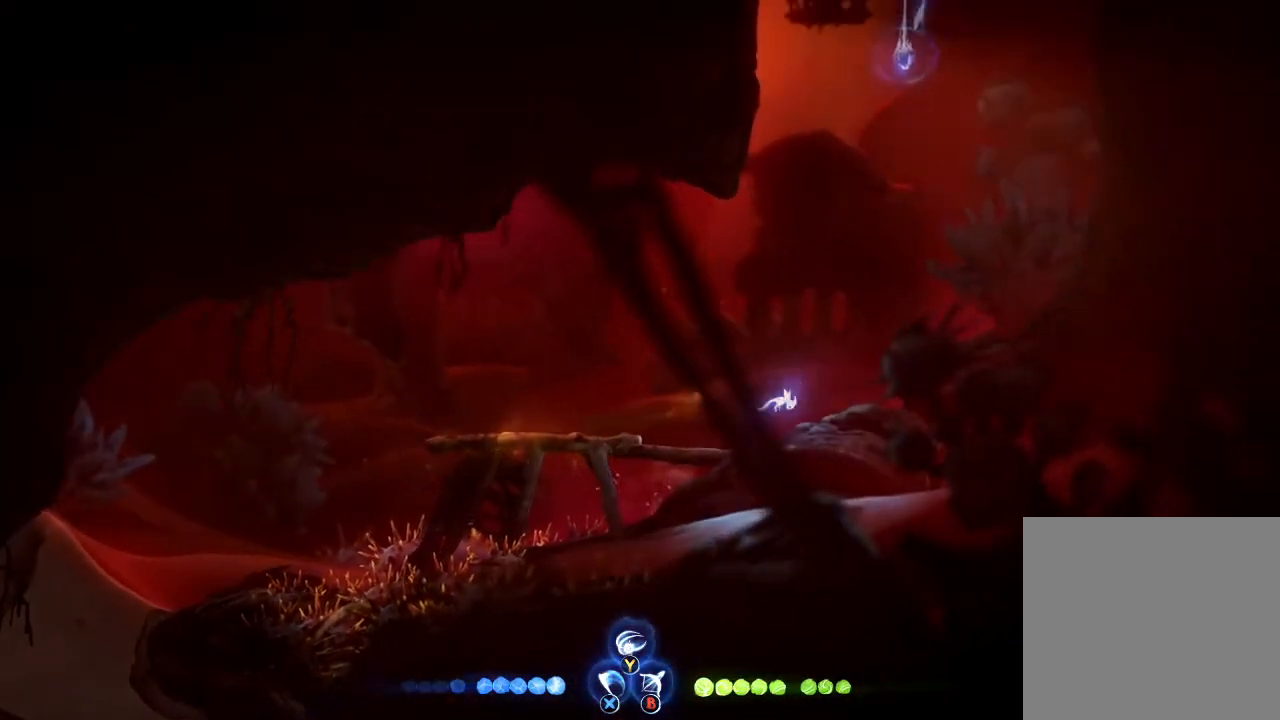
{"buttons": [], "left_stick": "up-left", "right_stick": "center", "events": [[67, "A", "up"], [67, "L1", "down"], [100, "left_stick", "up"], [267, "L1", "up"], [500, "left_stick", "up-left"]]}
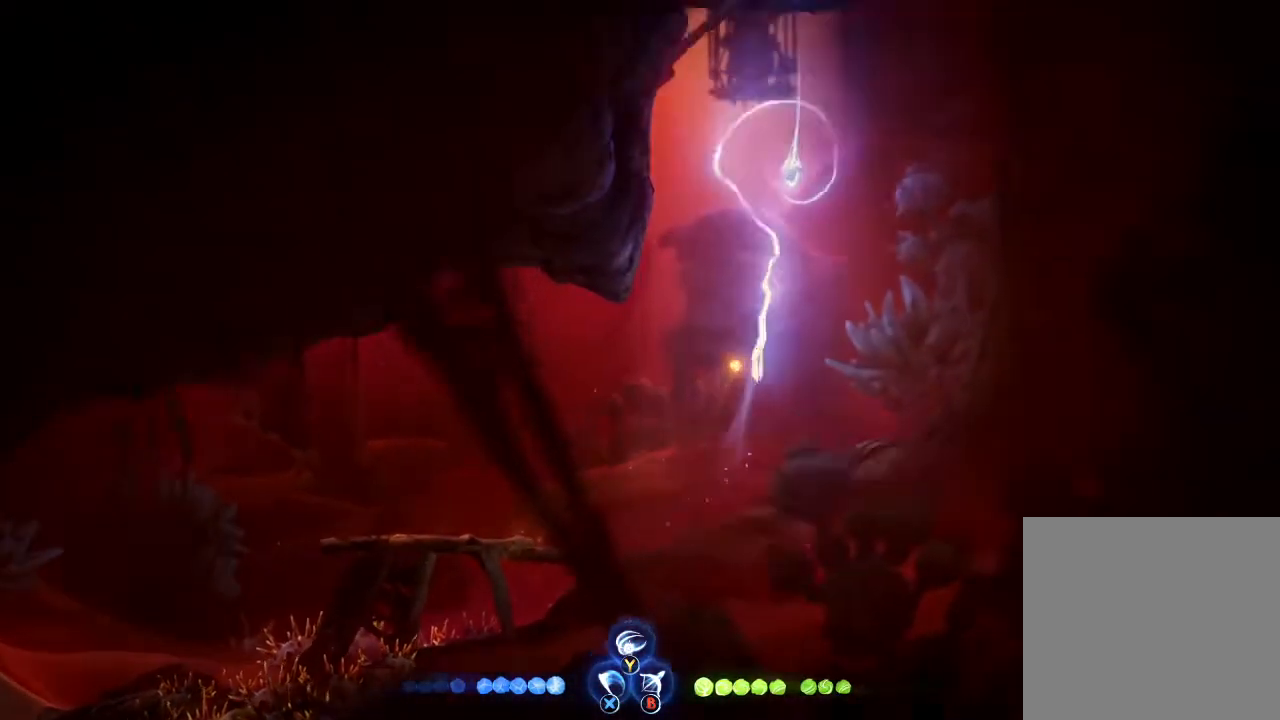
{"buttons": [], "left_stick": "left", "right_stick": "center", "events": [[133, "left_stick", "left"]]}
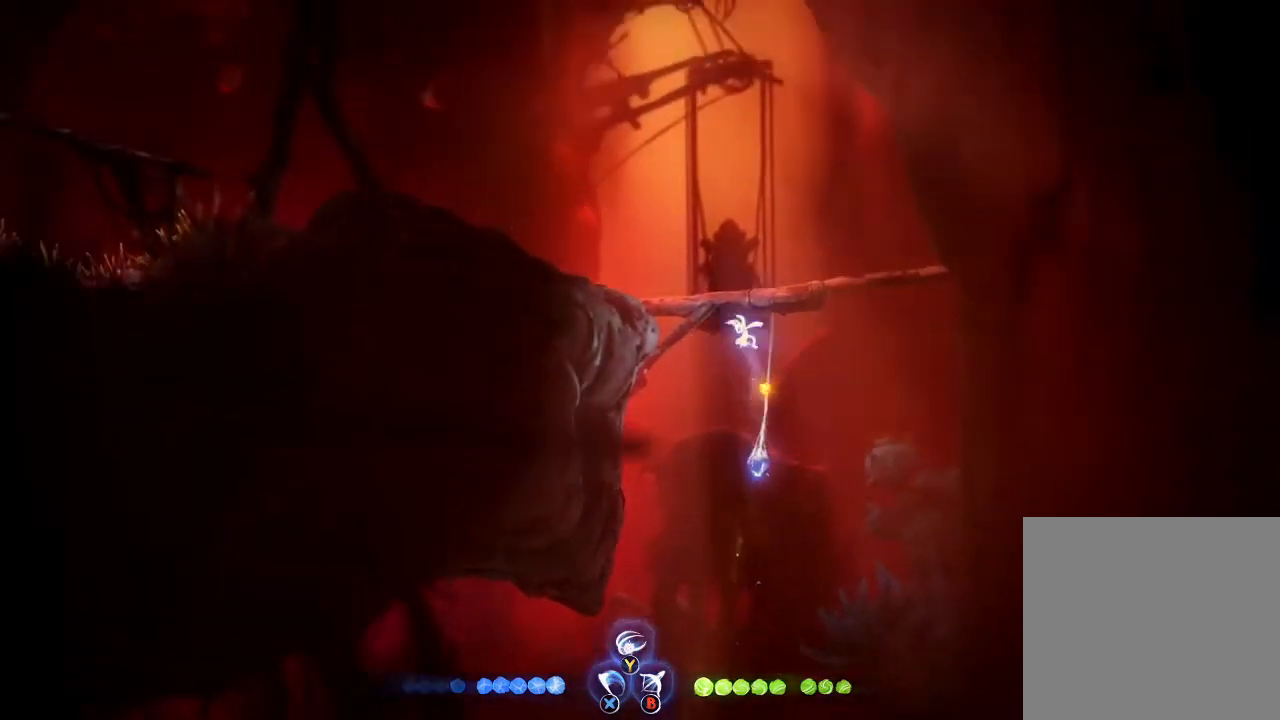
{"buttons": ["R1"], "left_stick": "left", "right_stick": "center", "events": [[200, "A", "down"], [433, "A", "up"], [500, "R1", "down"]]}
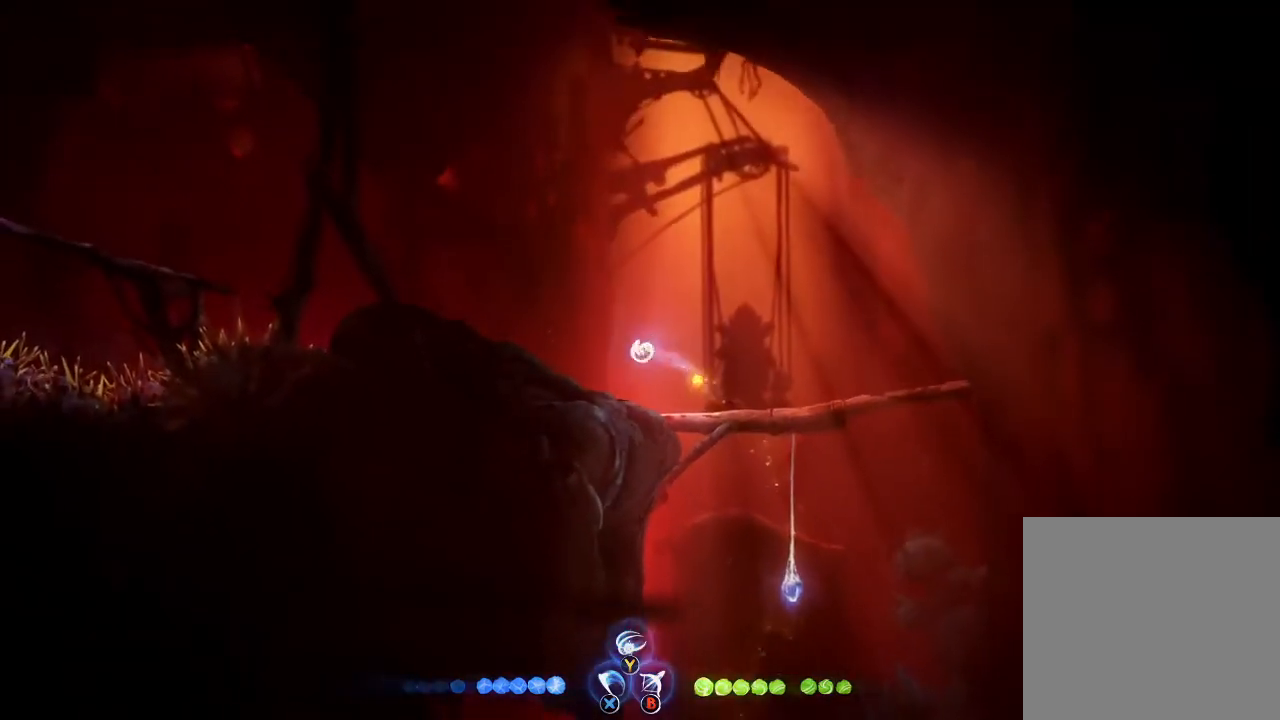
{"buttons": ["R1"], "left_stick": "left", "right_stick": "center", "events": [[167, "R1", "up"], [433, "R1", "down"]]}
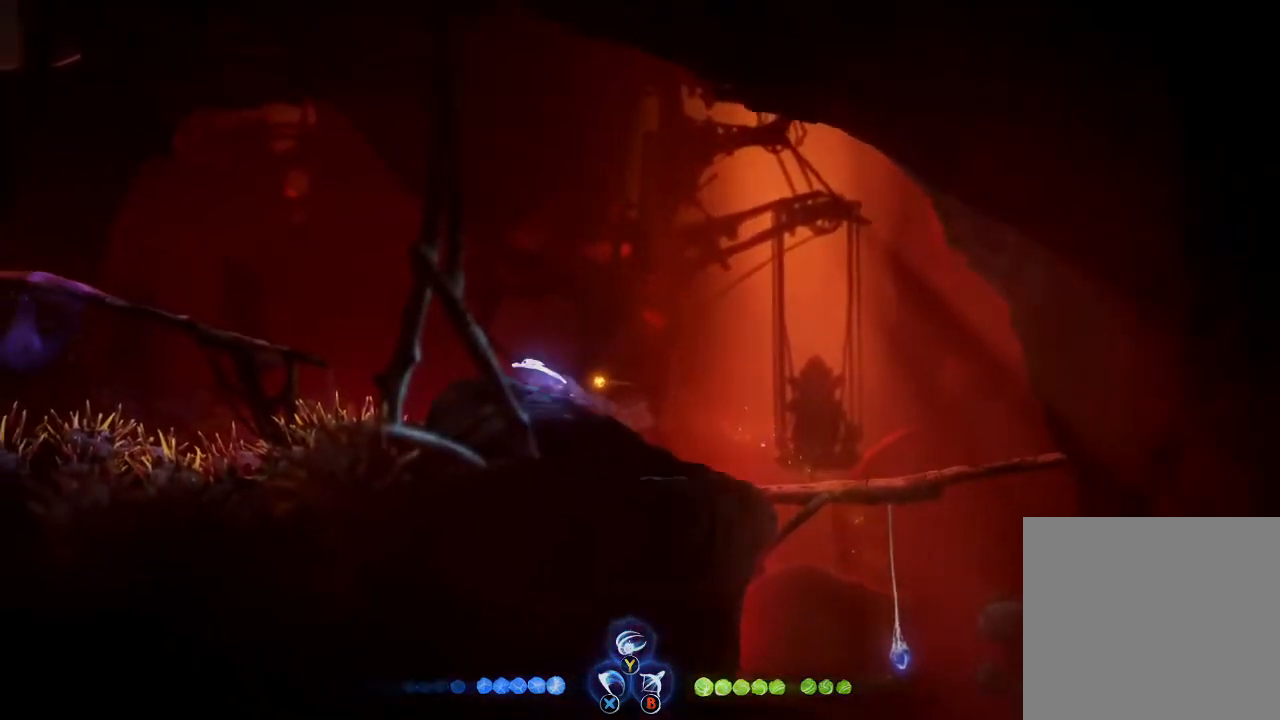
{"buttons": [], "left_stick": "left", "right_stick": "center", "events": [[33, "A", "down"], [33, "R1", "up"], [233, "A", "up"], [233, "R1", "down"], [433, "R1", "up"]]}
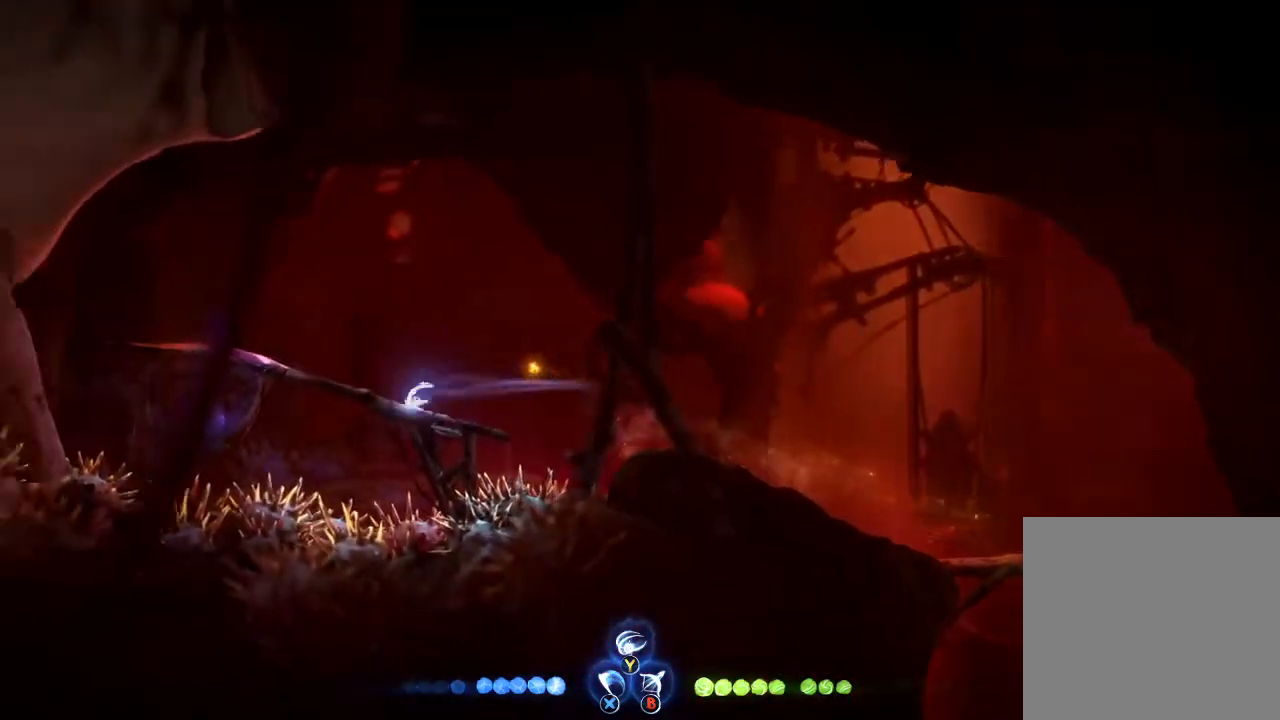
{"buttons": [], "left_stick": "left", "right_stick": "center", "events": [[233, "R1", "down"], [367, "A", "down"], [367, "R1", "up"], [500, "A", "up"]]}
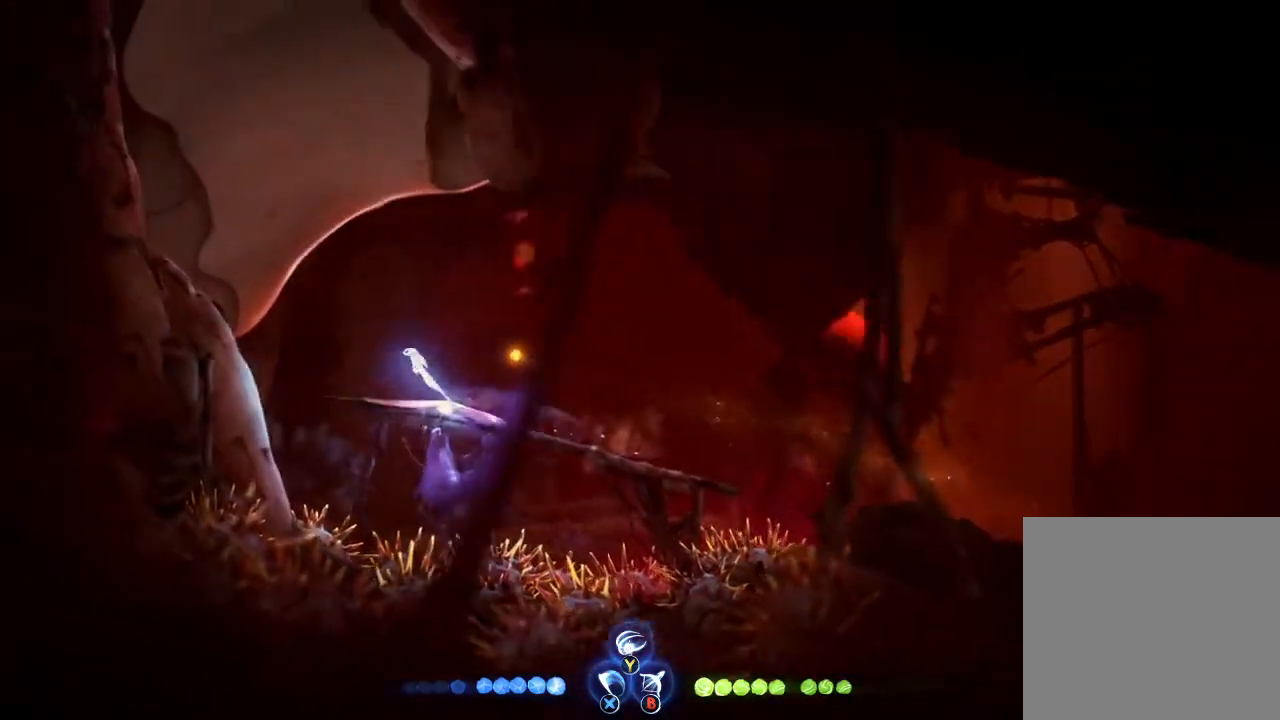
{"buttons": [], "left_stick": "up-left", "right_stick": "center", "events": [[33, "A", "down"], [33, "left_stick", "up-left"], [200, "A", "up"], [267, "R1", "down"], [467, "R1", "up"]]}